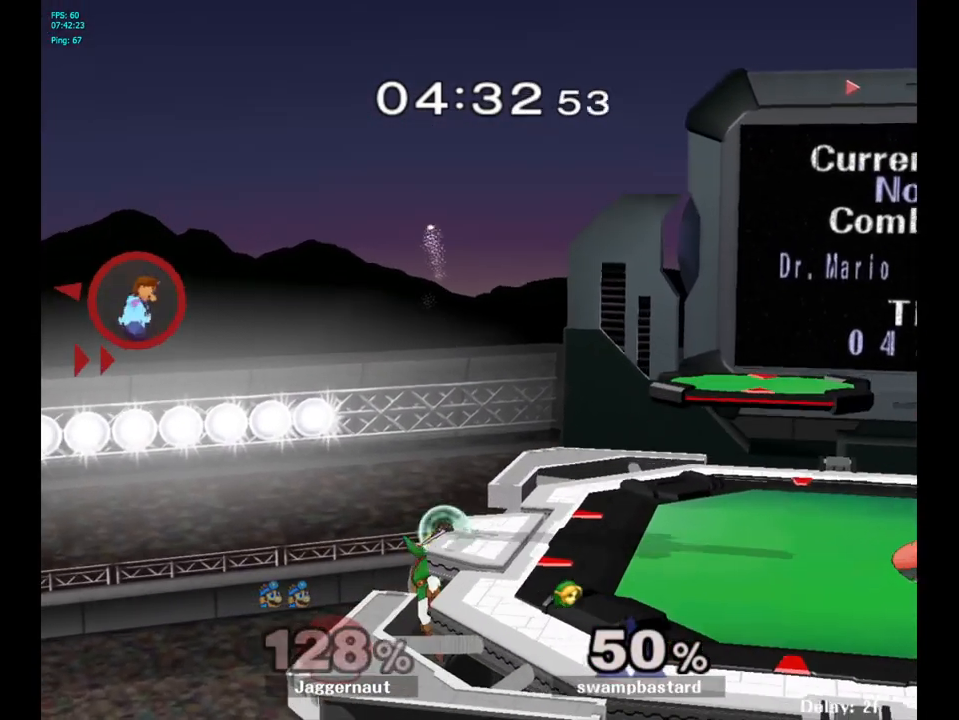
Gameplay with a controller (Nintendo layout); each line is a JSON object with the inputs held at the frame after it. "events" lists button and stick changes between this image and that frame as [ms after this image, input, new state], when the widget could be followed in between. Not read: L3 R3.
{"buttons": [], "left_stick": "right", "right_stick": "center", "events": [[133, "B", "down"], [383, "B", "up"]]}
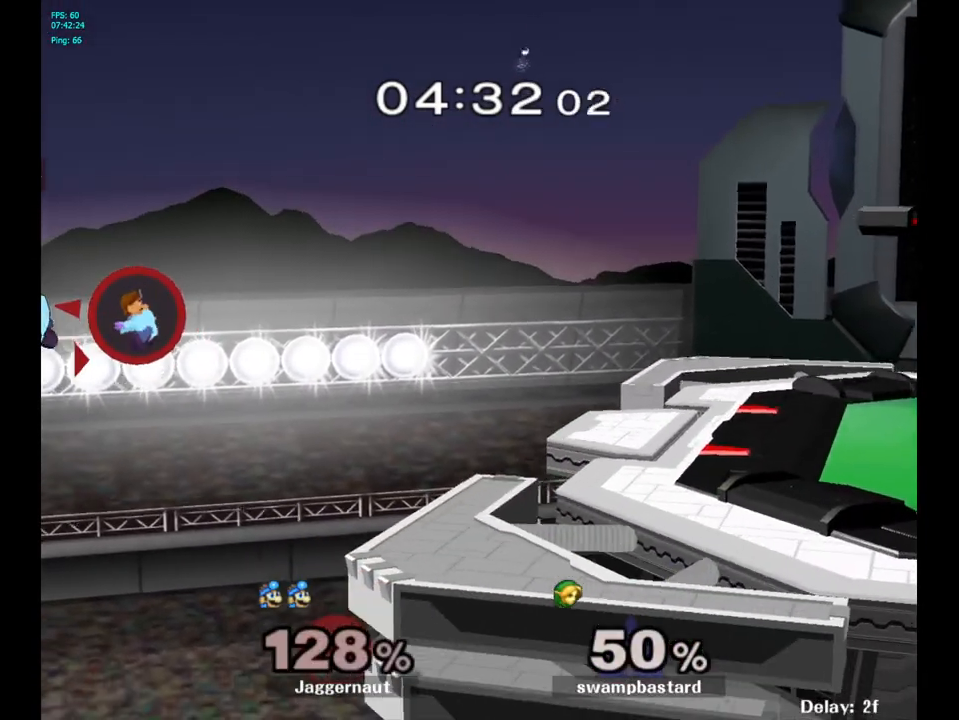
{"buttons": ["Y"], "left_stick": "right", "right_stick": "center", "events": [[100, "Y", "down"], [233, "Y", "up"], [283, "Y", "down"], [383, "Y", "up"], [433, "Y", "down"]]}
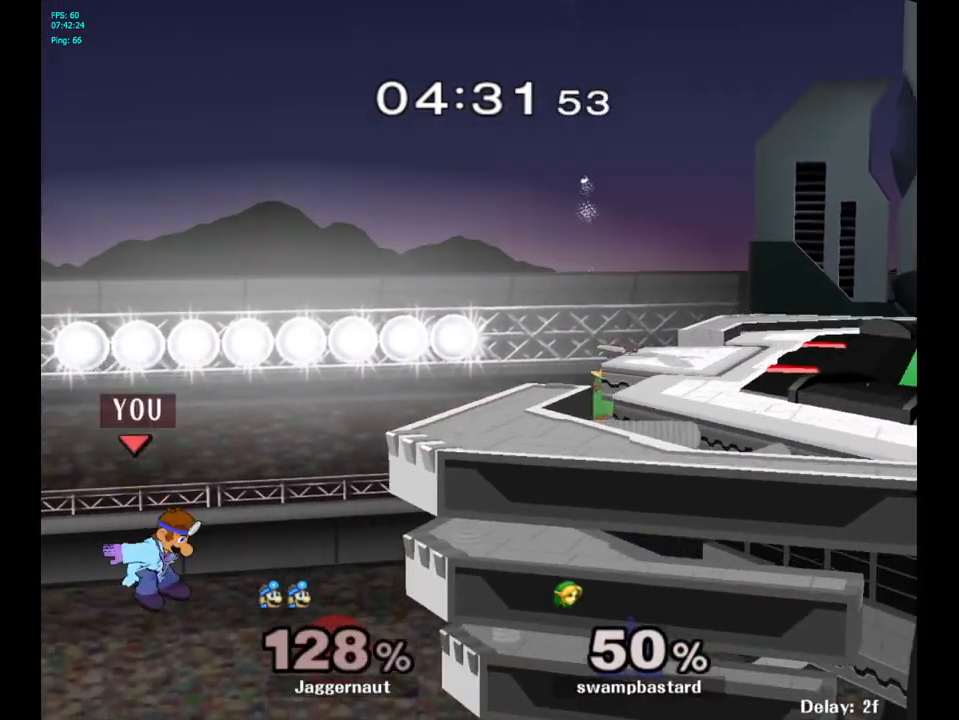
{"buttons": [], "left_stick": "right", "right_stick": "center", "events": [[33, "Y", "up"], [117, "Y", "down"], [250, "Y", "up"]]}
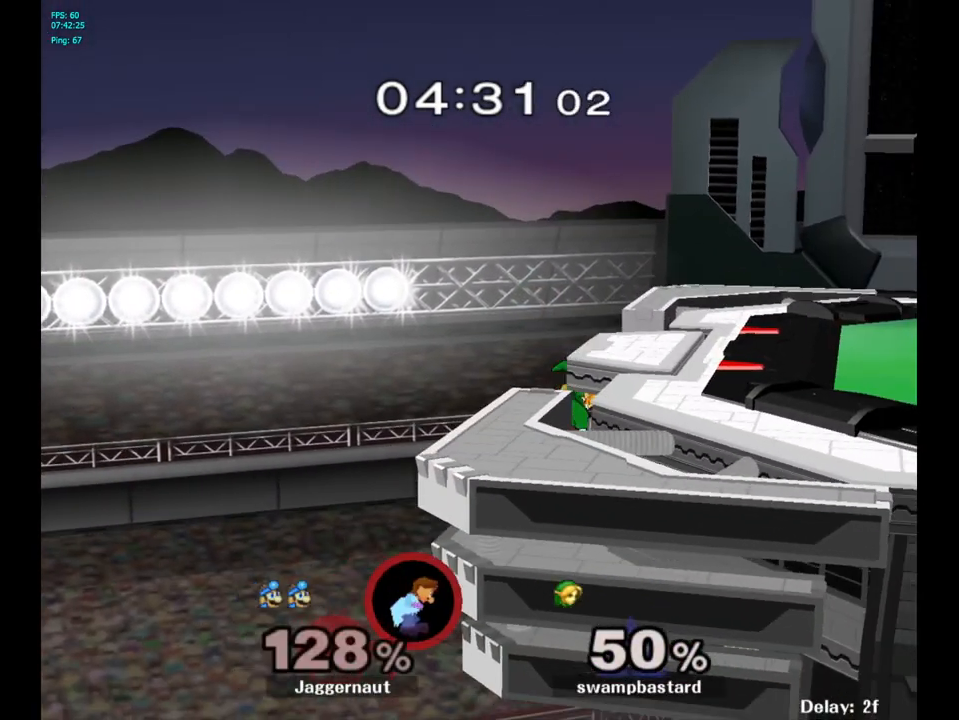
{"buttons": [], "left_stick": "right", "right_stick": "center", "events": []}
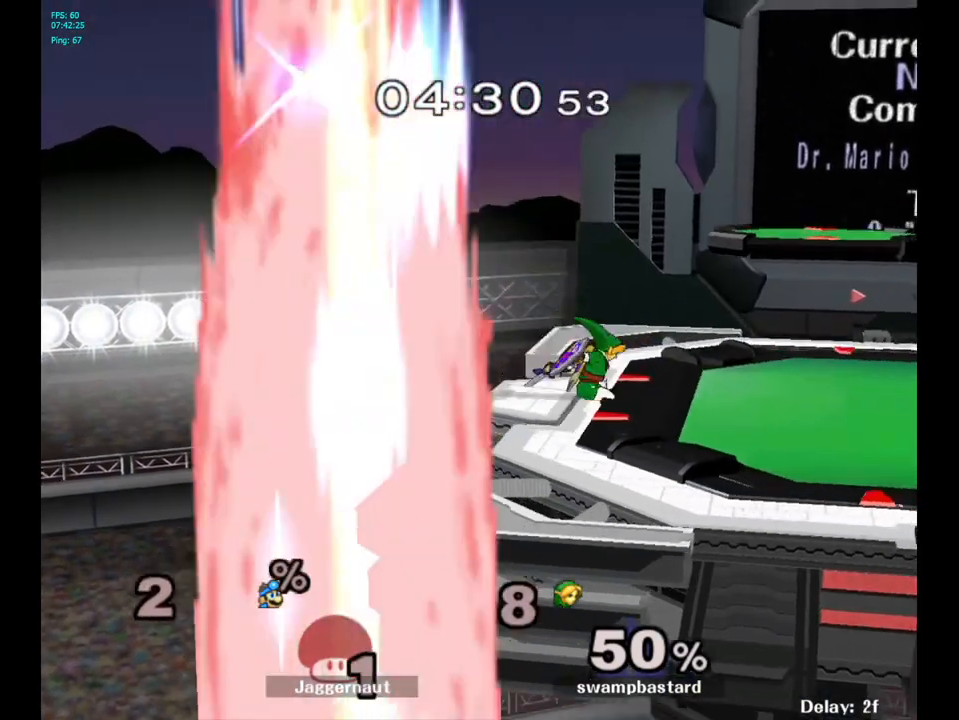
{"buttons": [], "left_stick": "center", "right_stick": "center", "events": [[83, "left_stick", "center"]]}
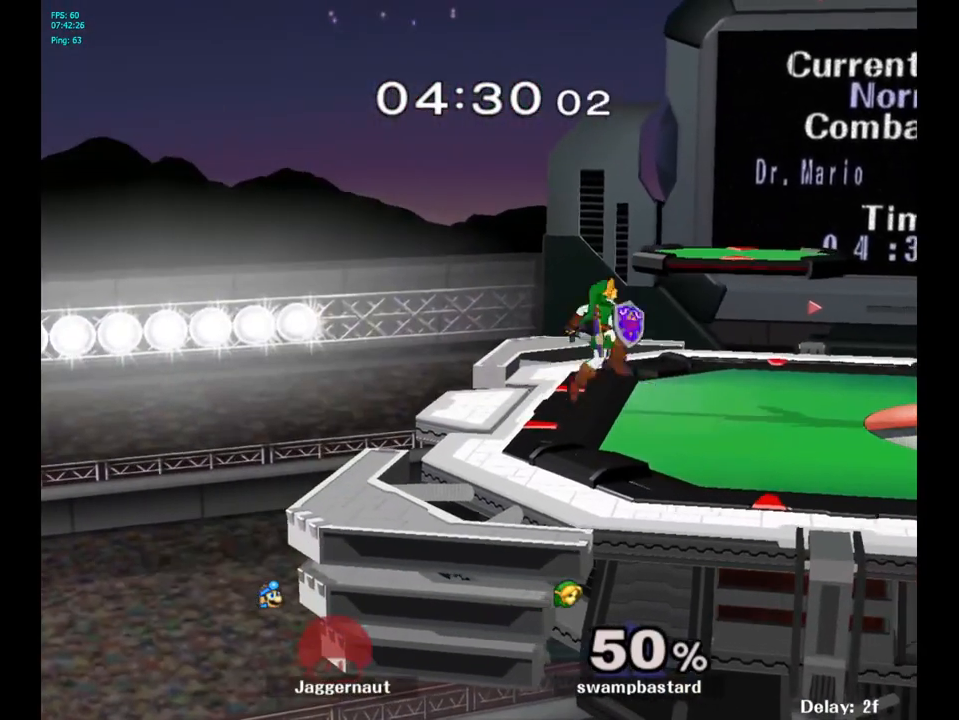
{"buttons": ["L1", "R1"], "left_stick": "center", "right_stick": "center", "events": [[333, "L1", "down"], [367, "R1", "down"]]}
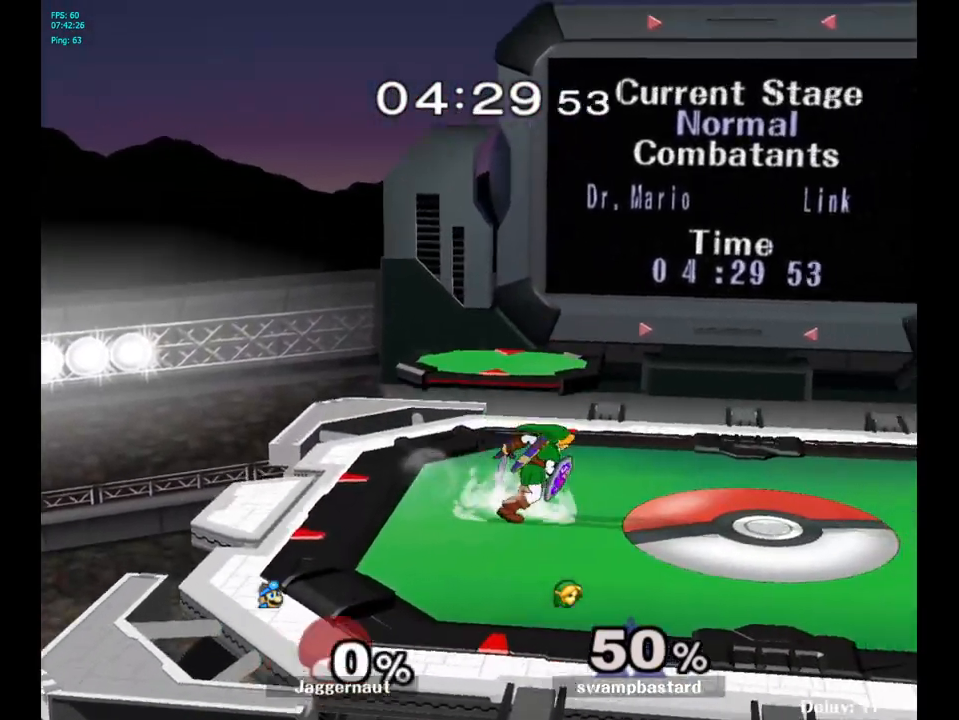
{"buttons": [], "left_stick": "center", "right_stick": "center", "events": [[50, "L1", "up"], [100, "R1", "up"]]}
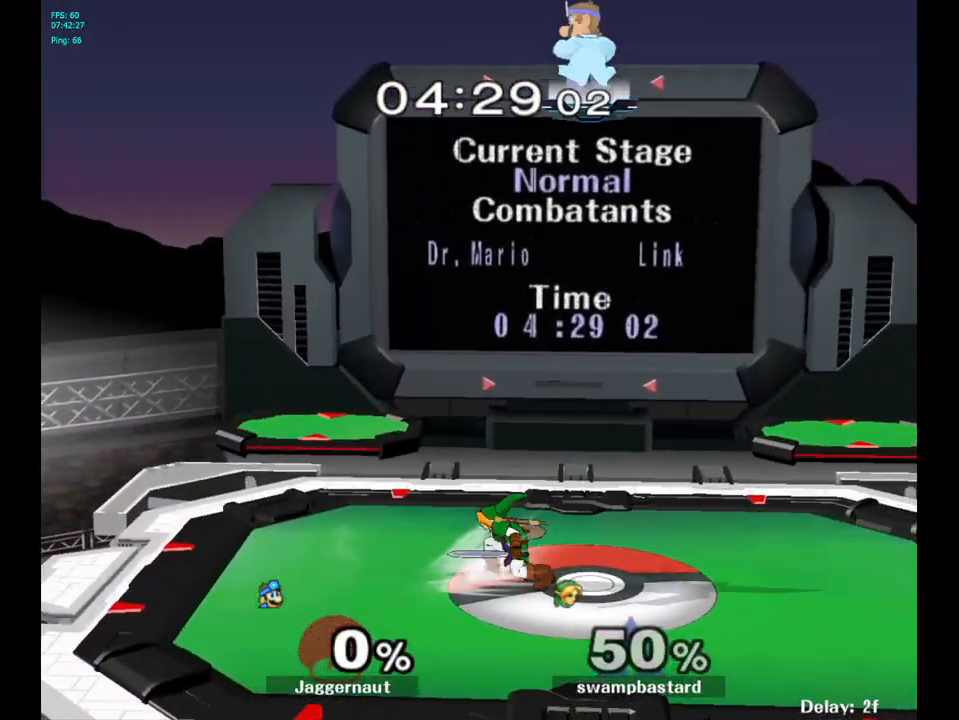
{"buttons": [], "left_stick": "left", "right_stick": "center", "events": [[33, "left_stick", "left"]]}
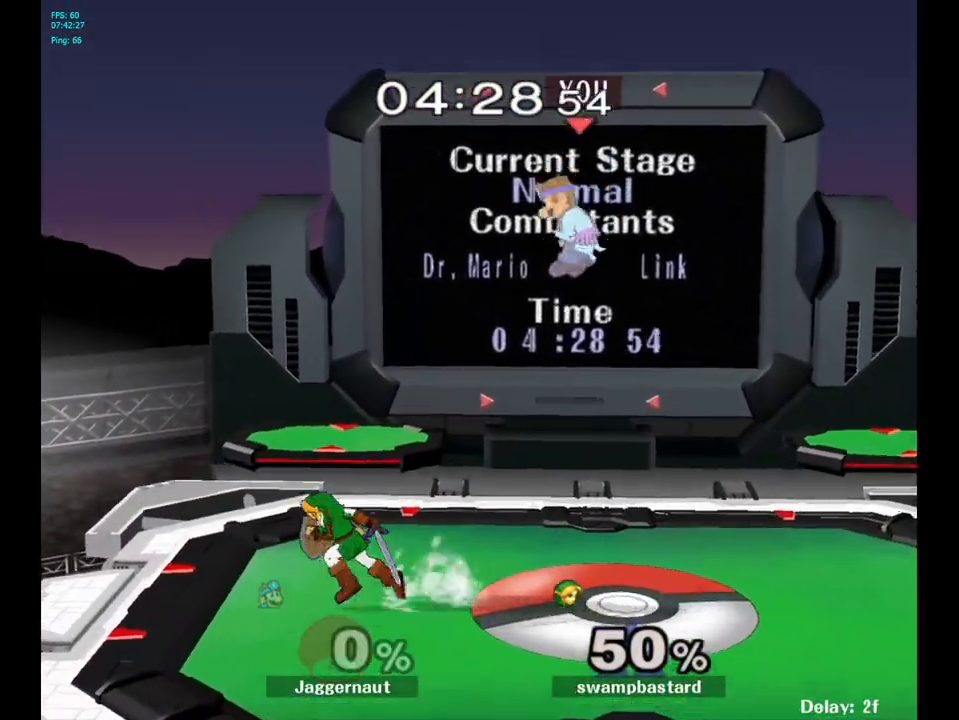
{"buttons": ["R1"], "left_stick": "down-left", "right_stick": "center", "events": [[200, "right_stick", "up-left"], [250, "right_stick", "center"], [483, "R1", "down"], [483, "left_stick", "down-left"]]}
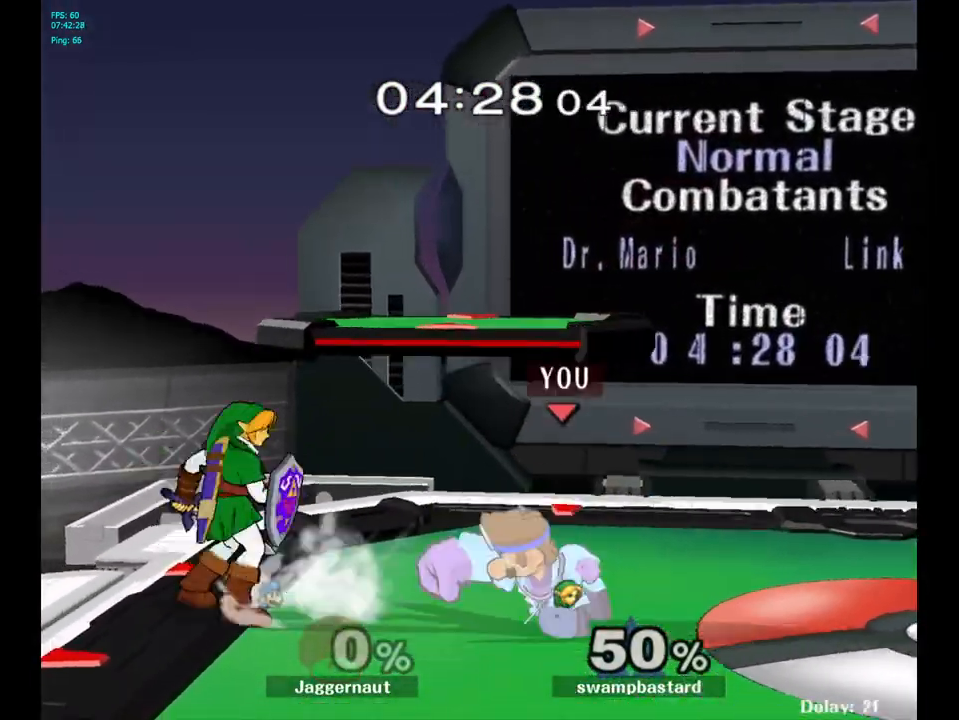
{"buttons": ["A"], "left_stick": "center", "right_stick": "center", "events": [[167, "R1", "up"], [183, "left_stick", "center"], [450, "A", "down"]]}
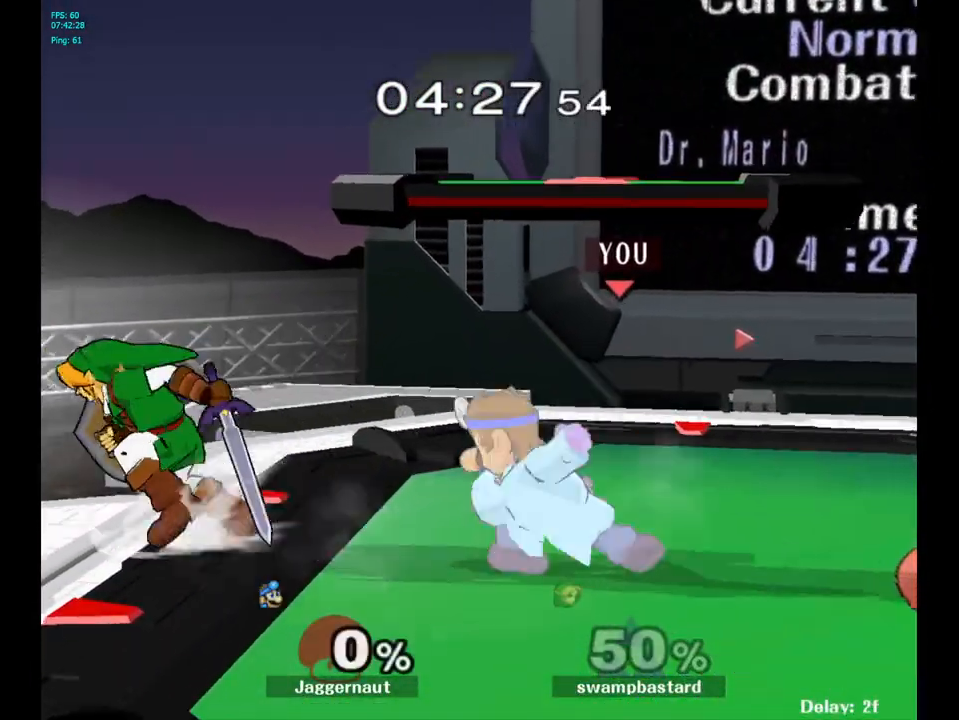
{"buttons": ["A"], "left_stick": "center", "right_stick": "center", "events": [[50, "A", "up"], [233, "left_stick", "left"], [300, "Y", "down"], [350, "Y", "up"], [367, "left_stick", "center"], [433, "A", "down"]]}
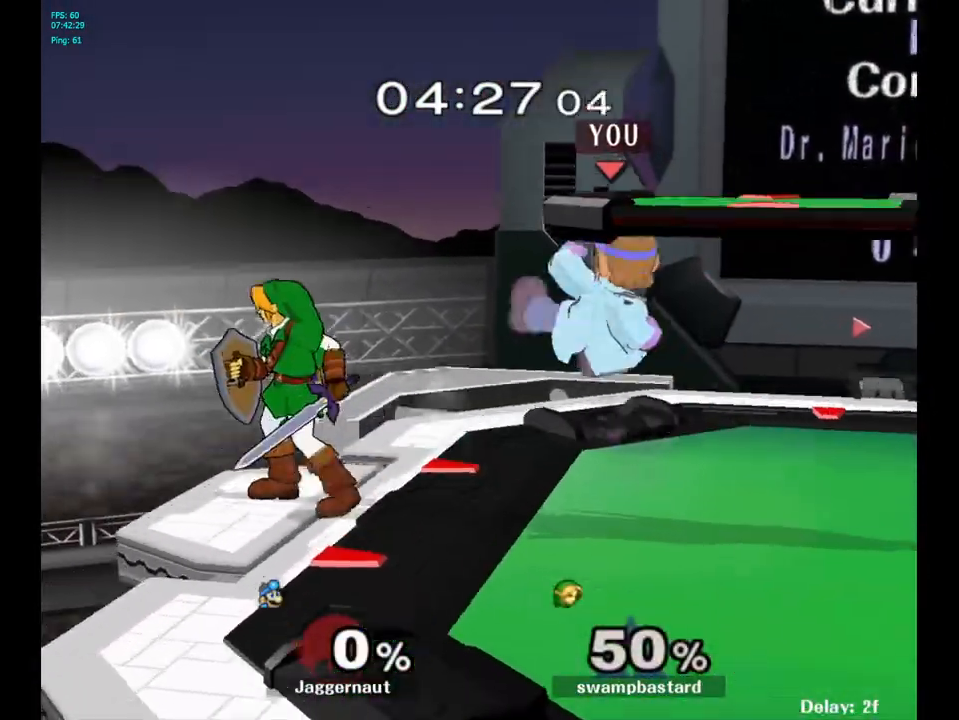
{"buttons": ["R1"], "left_stick": "down", "right_stick": "center", "events": [[33, "A", "up"], [350, "left_stick", "down"], [383, "R1", "down"]]}
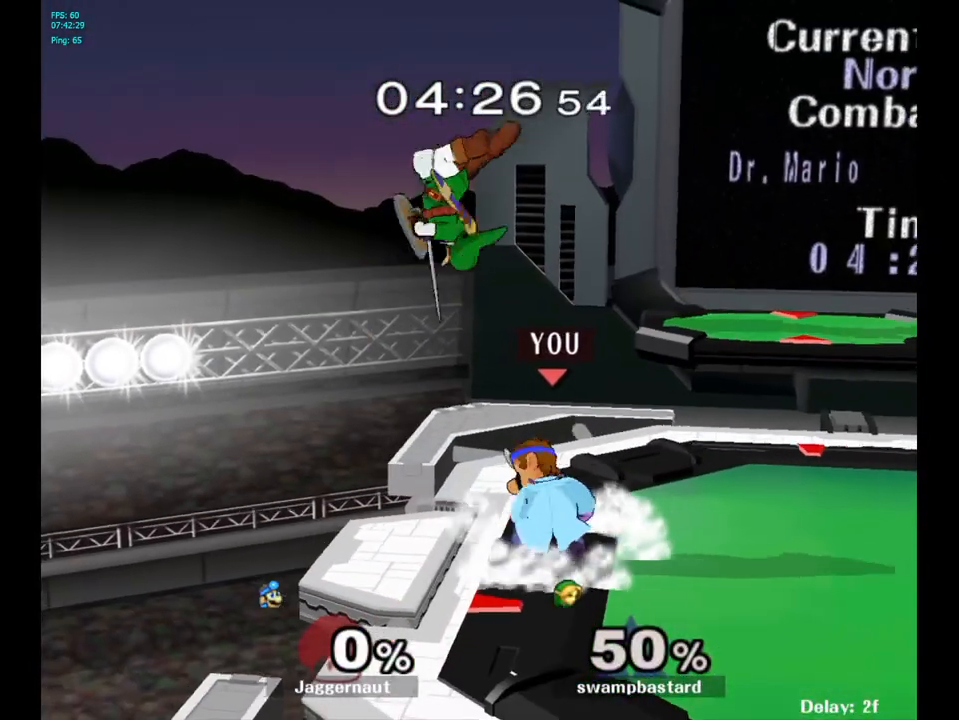
{"buttons": ["R1"], "left_stick": "center", "right_stick": "center", "events": [[50, "left_stick", "center"]]}
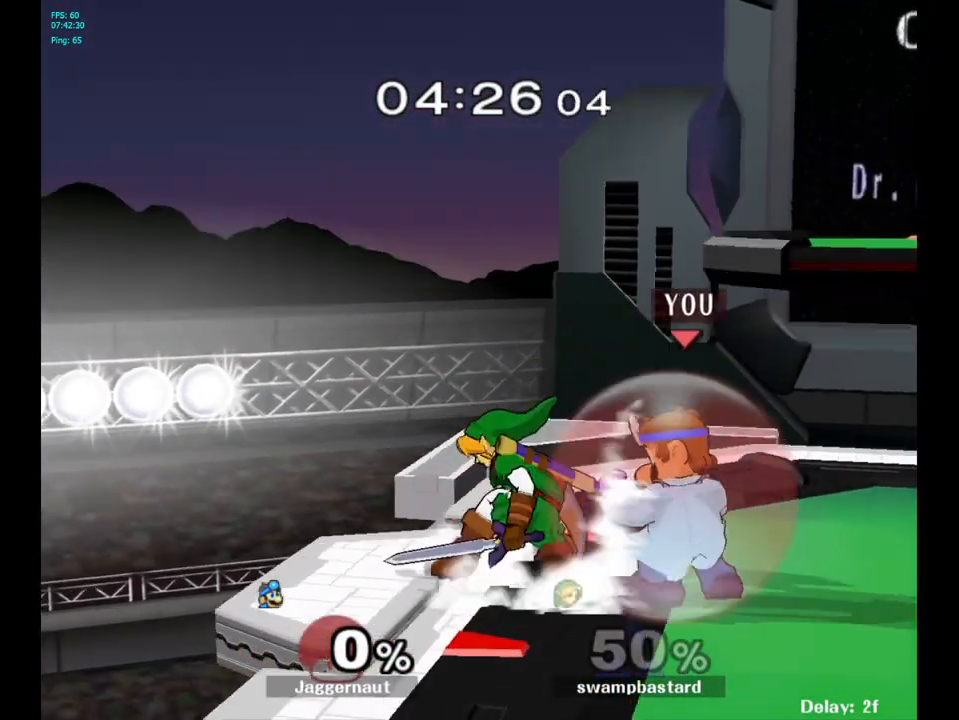
{"buttons": ["R1"], "left_stick": "center", "right_stick": "center", "events": [[50, "A", "down"], [167, "A", "up"], [267, "left_stick", "left"], [483, "left_stick", "center"]]}
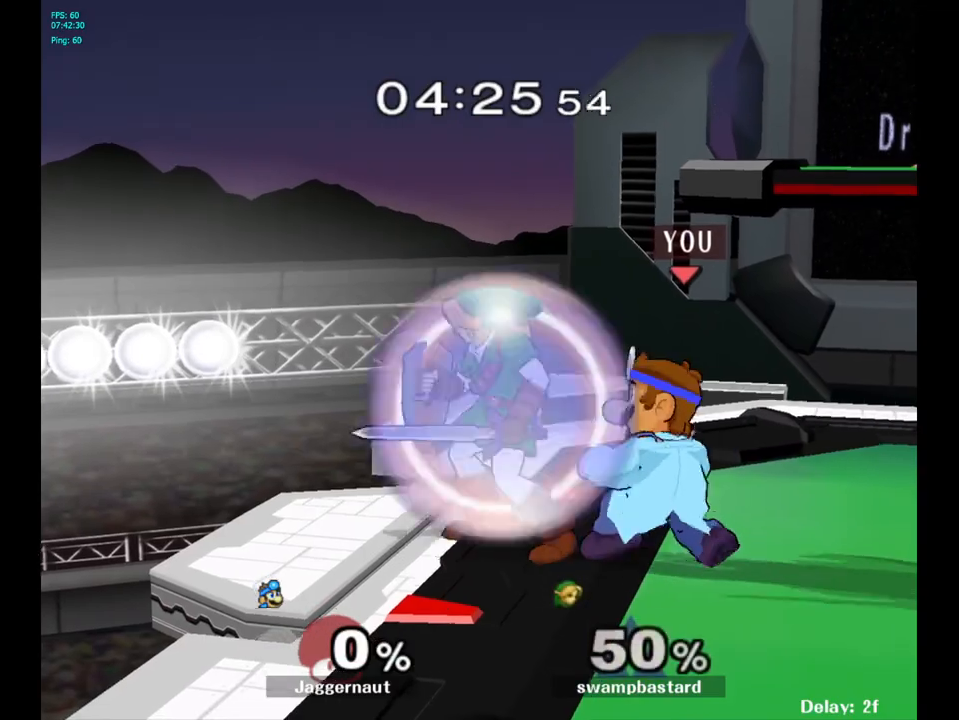
{"buttons": [], "left_stick": "center", "right_stick": "center", "events": [[33, "R1", "up"], [67, "A", "down"], [200, "A", "up"]]}
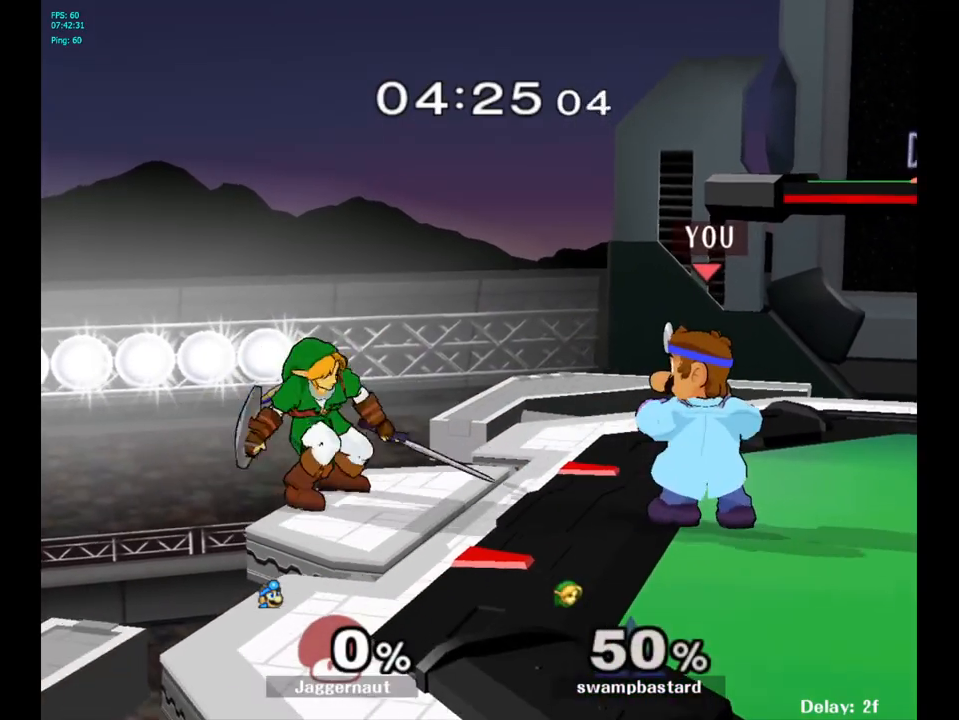
{"buttons": [], "left_stick": "right", "right_stick": "center", "events": [[100, "left_stick", "left"], [133, "Y", "down"], [167, "Y", "up"], [217, "left_stick", "center"], [267, "A", "down"], [333, "A", "up"], [367, "left_stick", "right"]]}
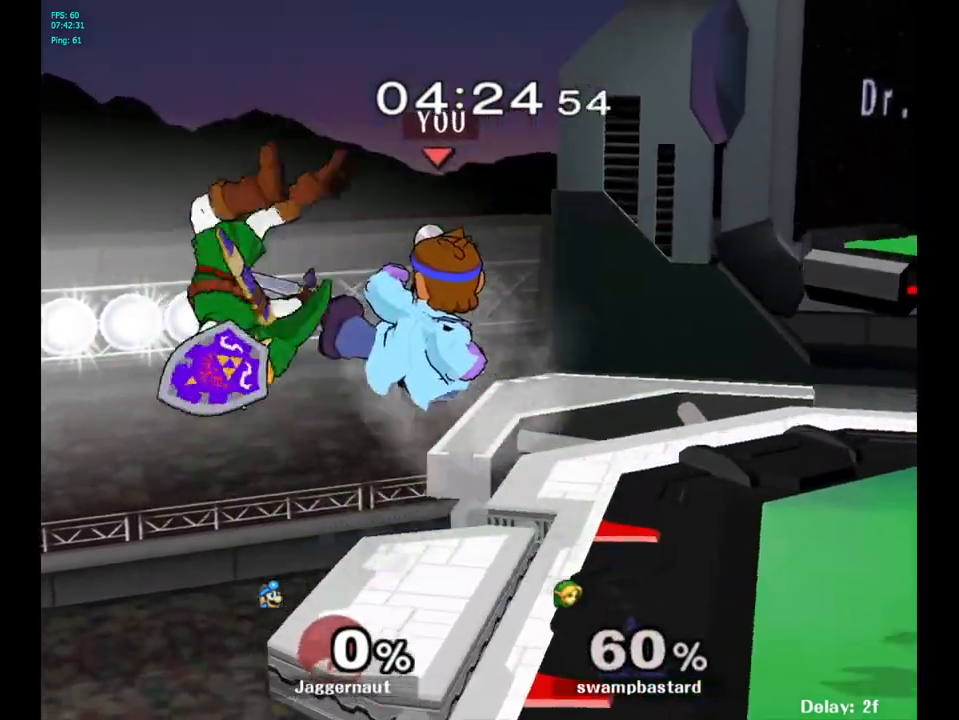
{"buttons": [], "left_stick": "center", "right_stick": "center", "events": [[333, "left_stick", "center"], [400, "Y", "down"], [500, "Y", "up"]]}
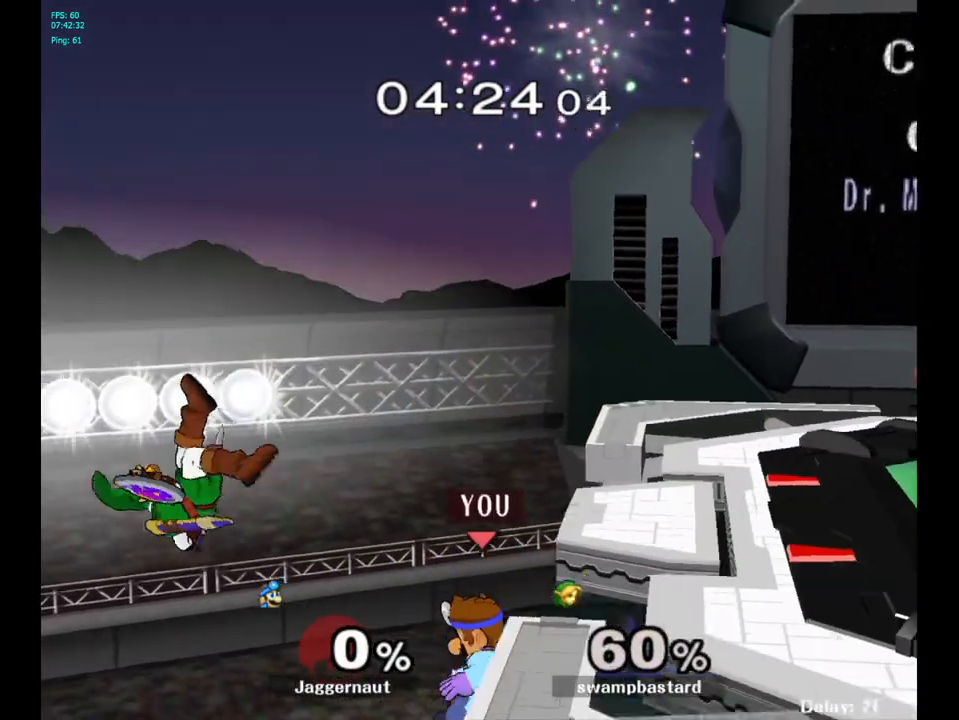
{"buttons": [], "left_stick": "left", "right_stick": "center", "events": [[33, "Y", "down"], [33, "left_stick", "right"], [283, "Y", "up"], [383, "Y", "down"], [400, "left_stick", "up"], [467, "Y", "up"], [467, "left_stick", "left"]]}
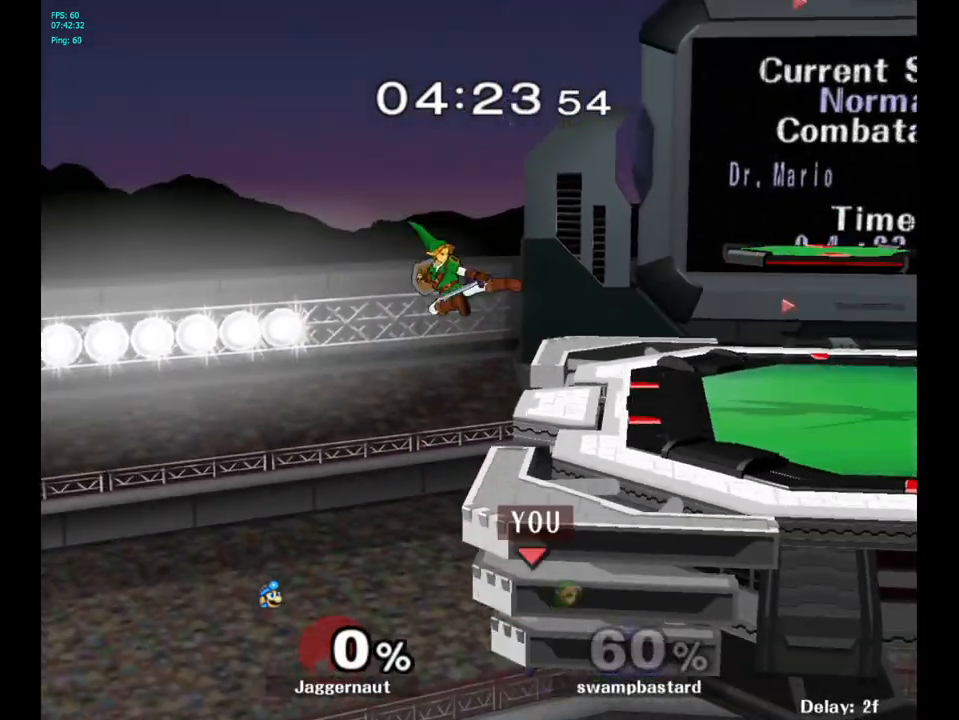
{"buttons": ["B"], "left_stick": "up-right", "right_stick": "center", "events": [[50, "Y", "down"], [217, "Y", "up"], [433, "B", "down"], [433, "left_stick", "up-right"]]}
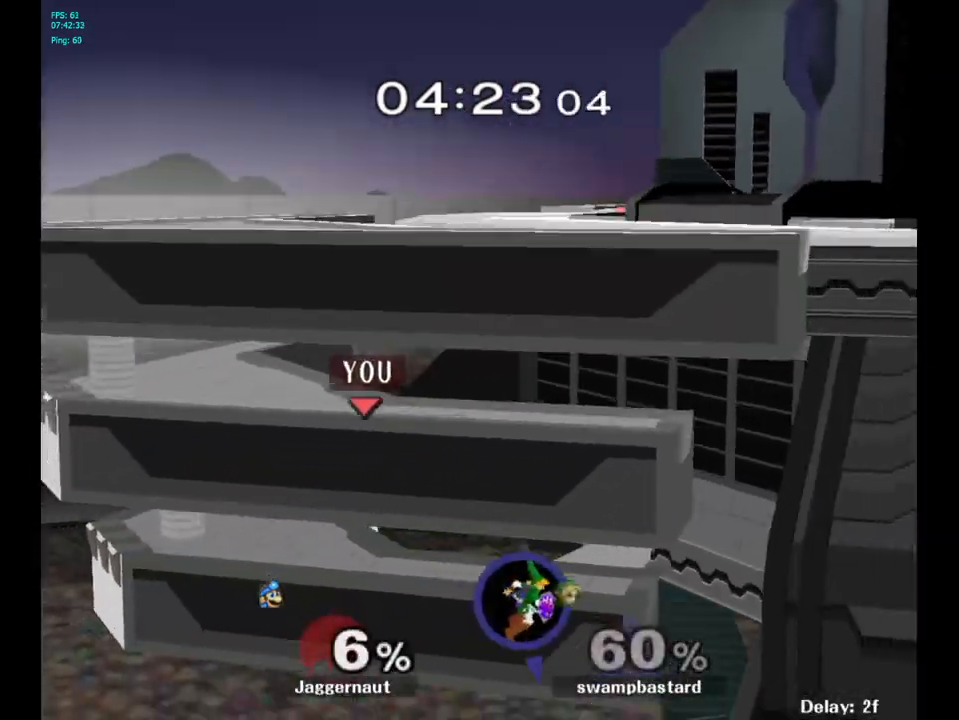
{"buttons": [], "left_stick": "up-right", "right_stick": "center", "events": [[83, "B", "up"], [183, "B", "down"], [283, "B", "up"], [350, "B", "down"], [500, "B", "up"]]}
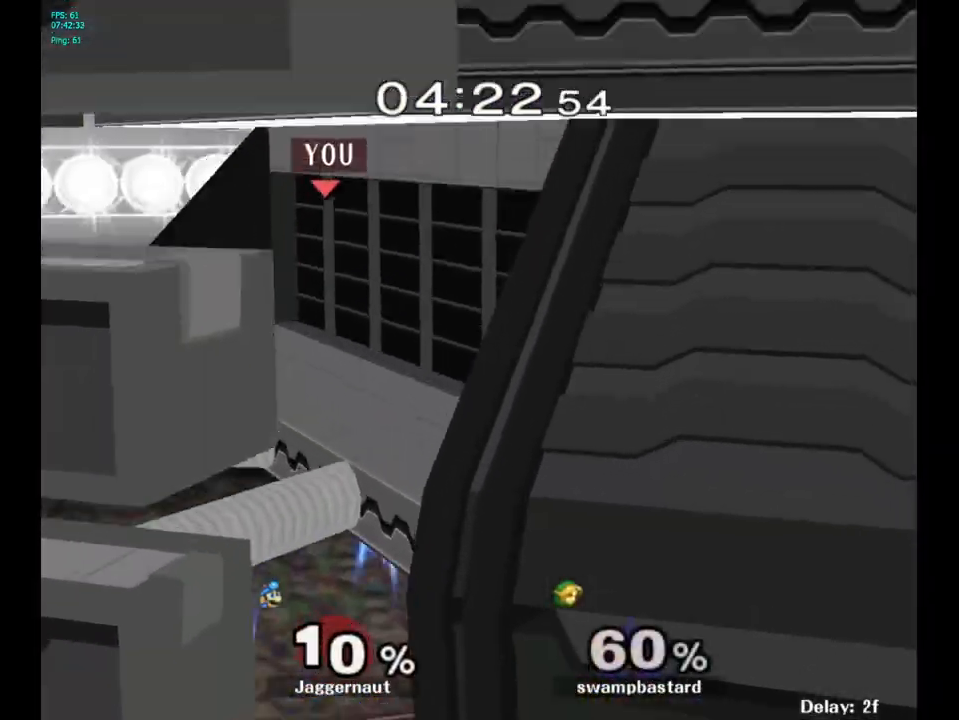
{"buttons": [], "left_stick": "up", "right_stick": "center", "events": [[200, "left_stick", "up"]]}
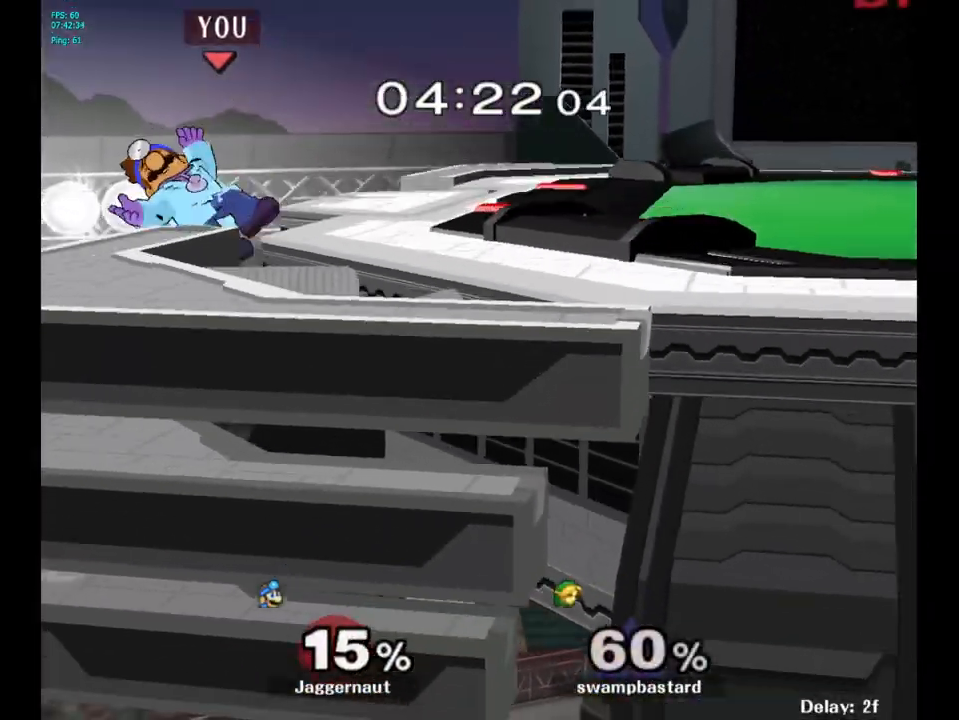
{"buttons": [], "left_stick": "up-right", "right_stick": "center", "events": [[50, "left_stick", "up-right"], [83, "B", "down"], [150, "B", "up"], [200, "B", "down"], [300, "B", "up"]]}
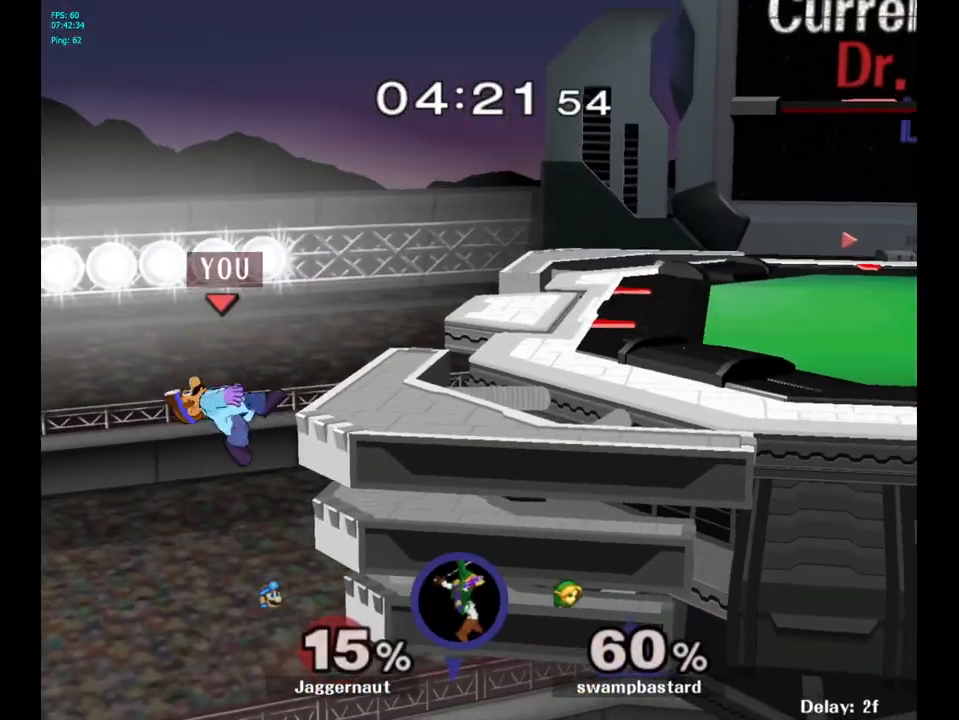
{"buttons": [], "left_stick": "up-right", "right_stick": "center", "events": [[67, "B", "down"], [167, "B", "up"], [233, "B", "down"], [333, "B", "up"]]}
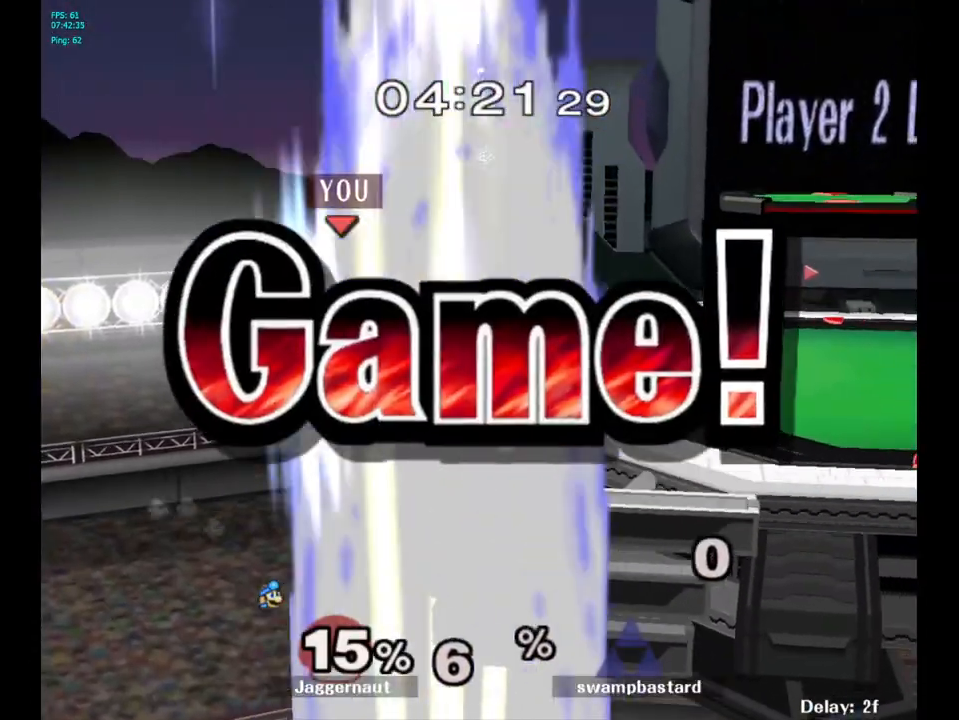
{"buttons": [], "left_stick": "center", "right_stick": "center", "events": [[150, "left_stick", "center"]]}
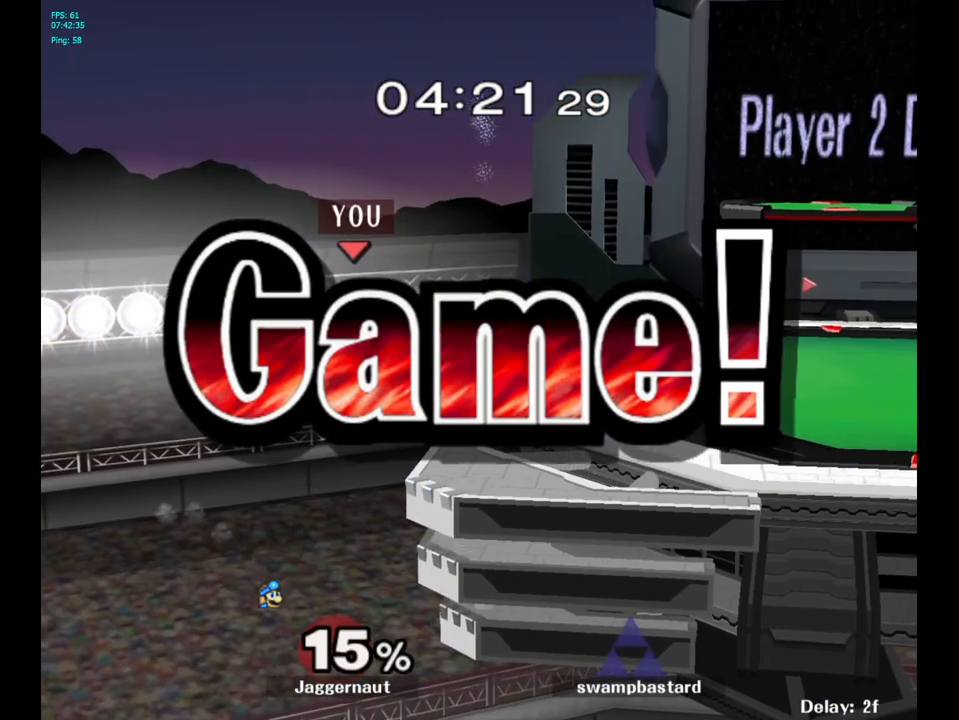
{"buttons": [], "left_stick": "center", "right_stick": "center", "events": []}
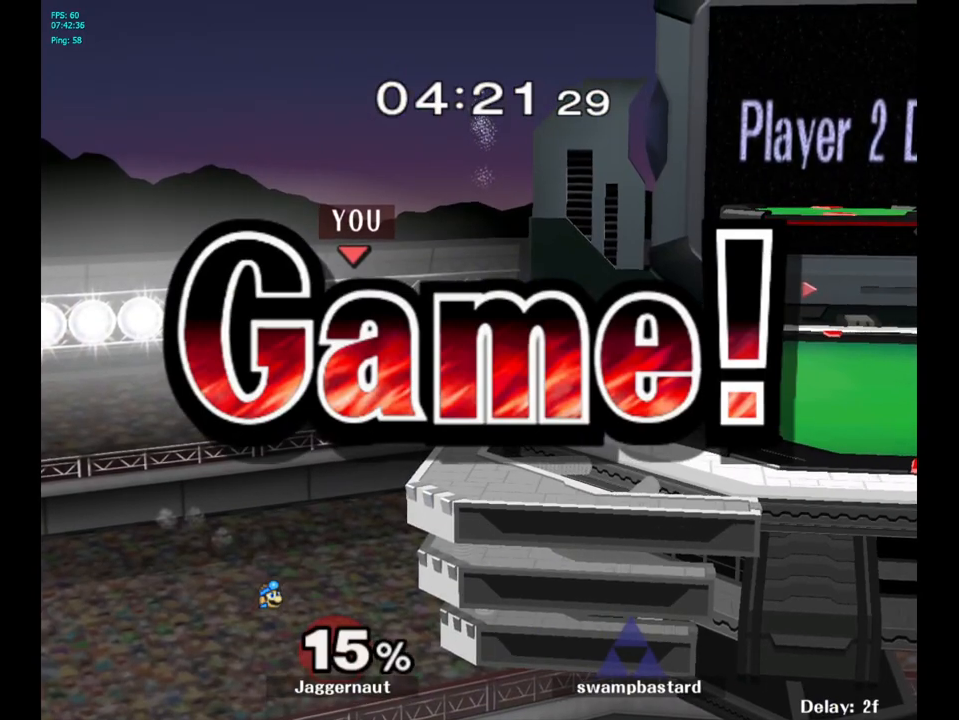
{"buttons": [], "left_stick": "center", "right_stick": "center", "events": []}
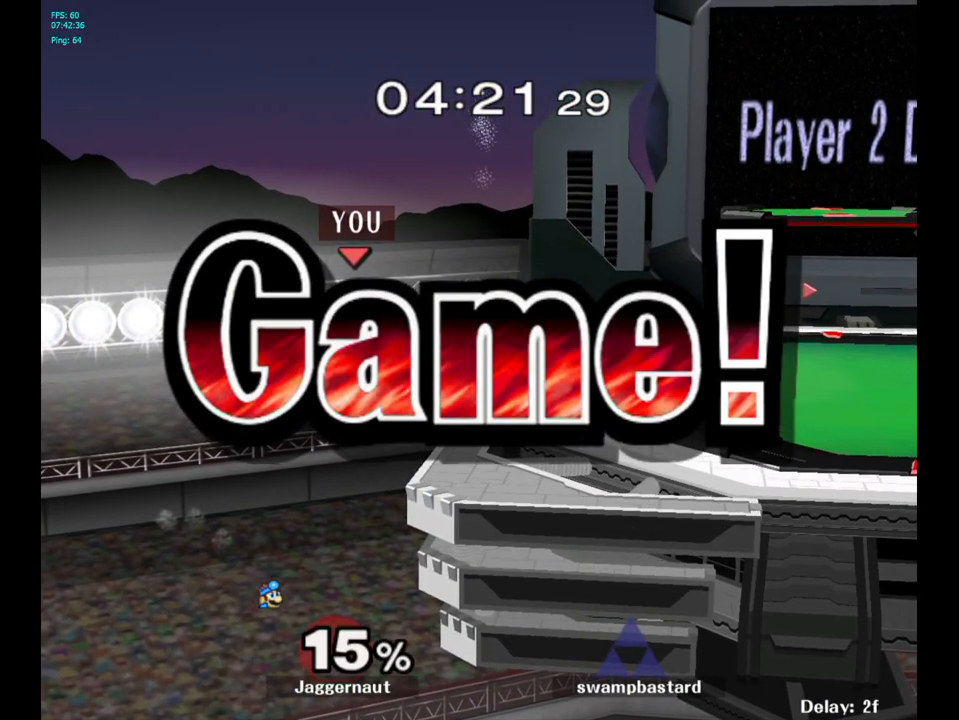
{"buttons": [], "left_stick": "center", "right_stick": "center", "events": []}
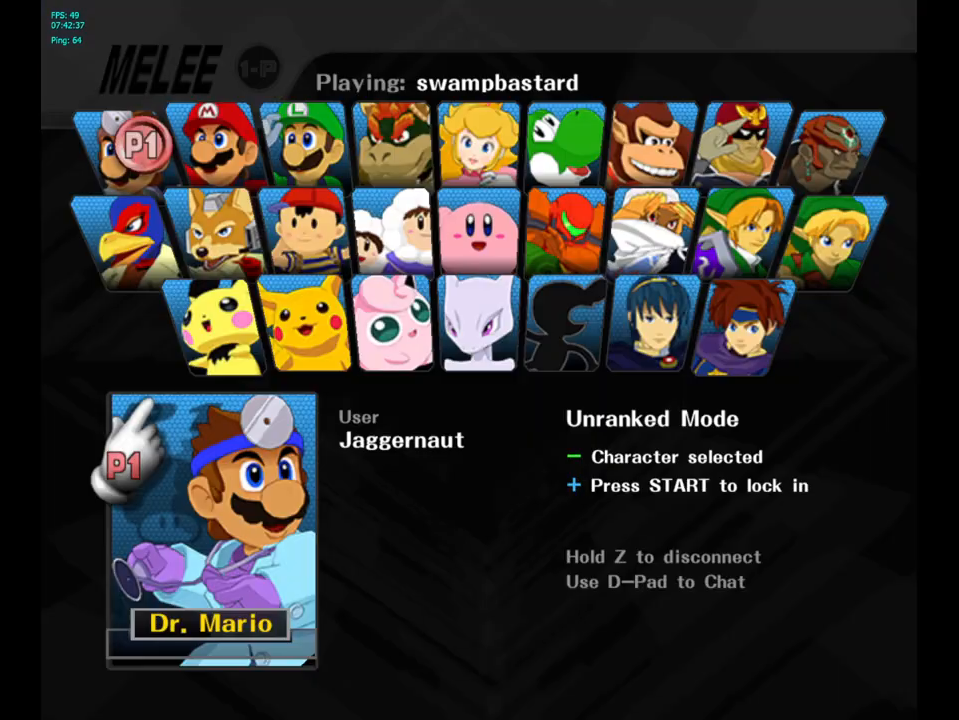
{"buttons": [], "left_stick": "center", "right_stick": "center", "events": [[300, "START", "down"], [450, "START", "up"]]}